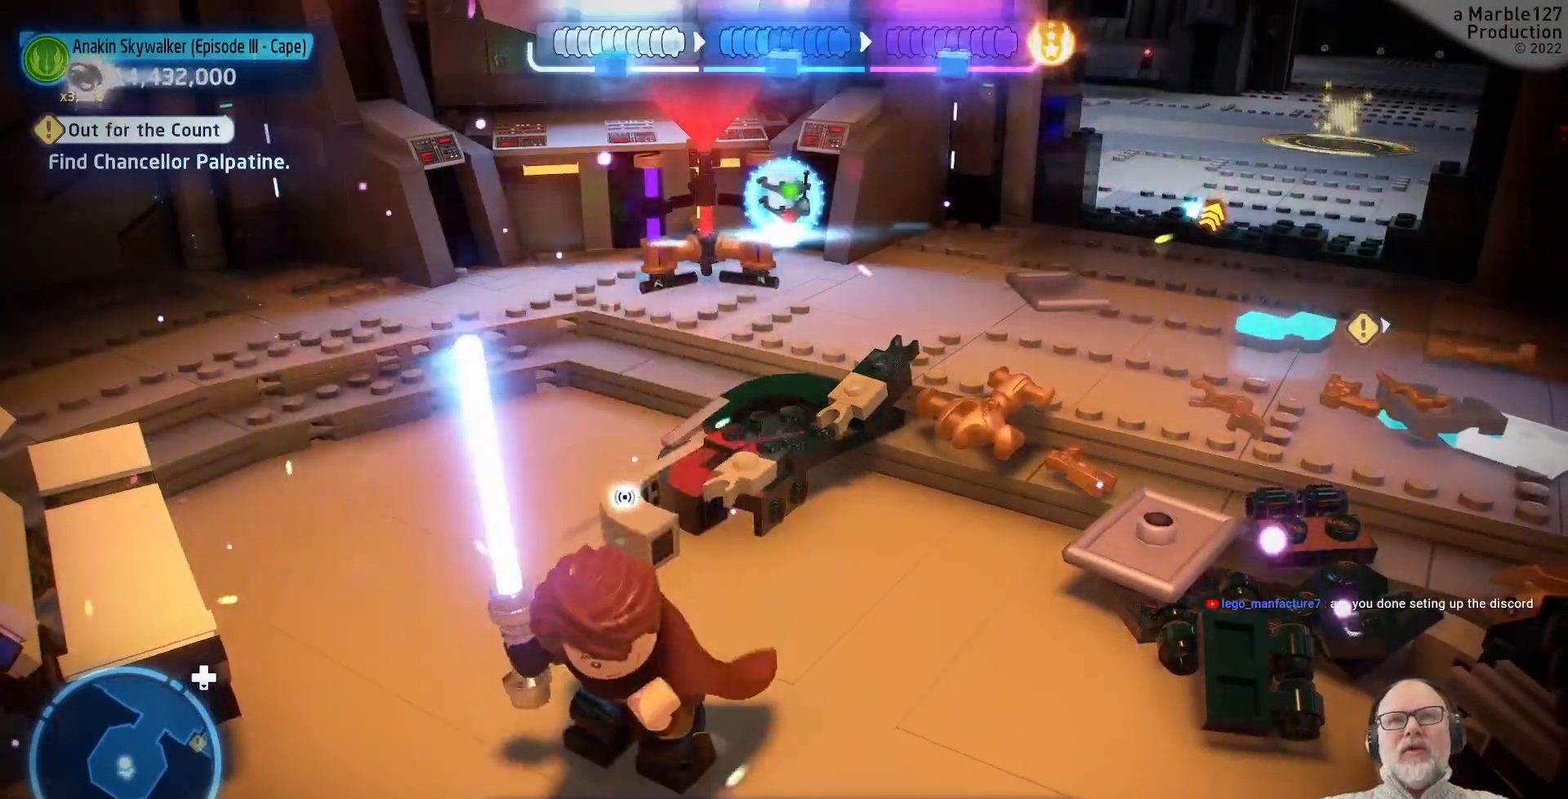
Gameplay with a controller (Xbox layout); each line is a JSON object with the inputs held at the frame after it (dt_ms = milliseconds from this image to that frame). "events" lists button and stick changes between this image and that frame as [ms after this image, input, new state], when the widget could be followed in between. Not read: DPAD_UP L1 L2 L3 R2 R3 Y.
{"dt_ms": 500, "buttons": [], "left_stick": "center", "right_stick": "center", "events": []}
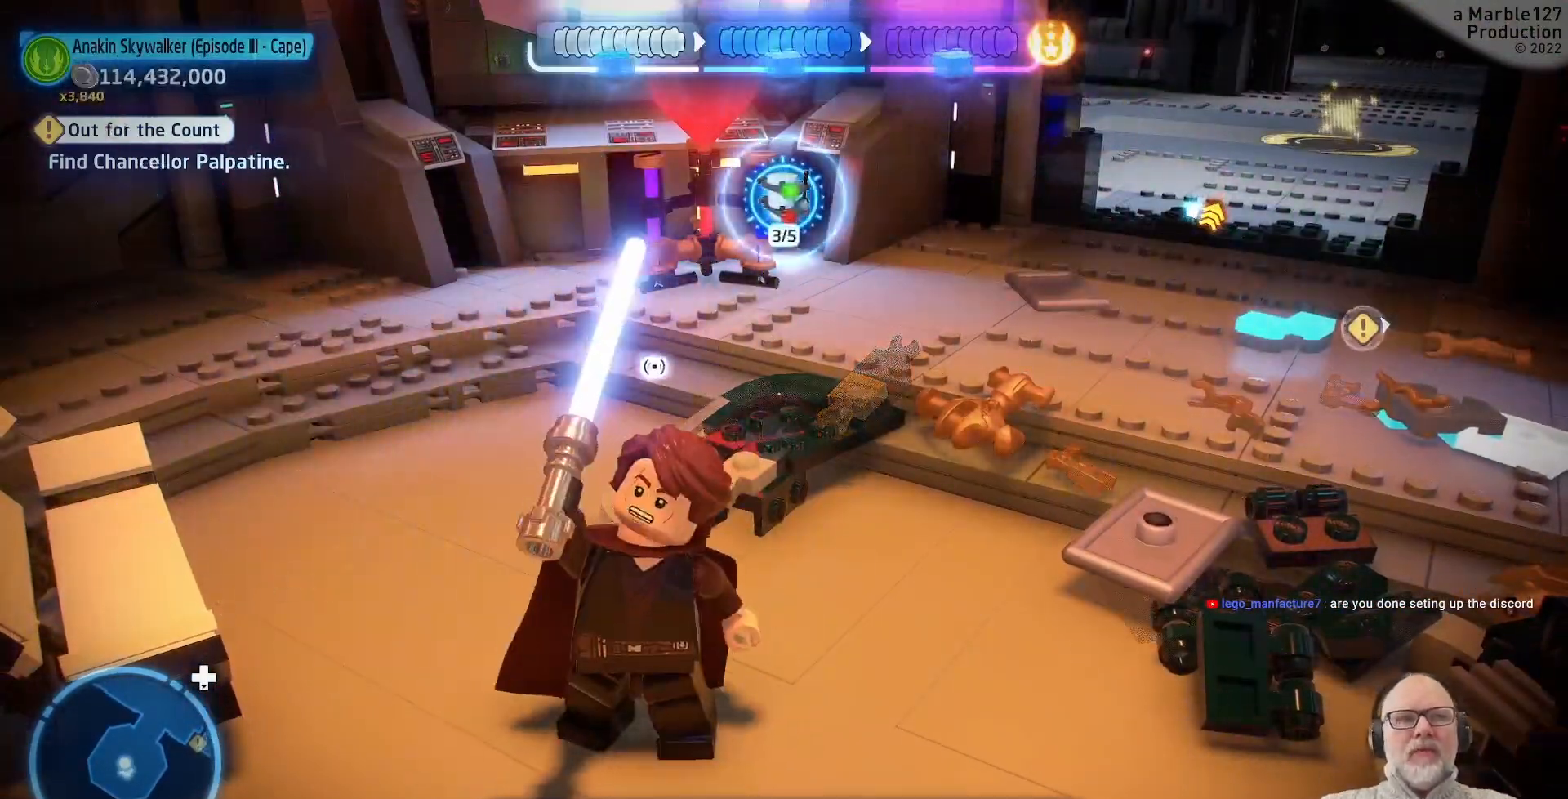
{"dt_ms": 1000, "buttons": [], "left_stick": "center", "right_stick": "center"}
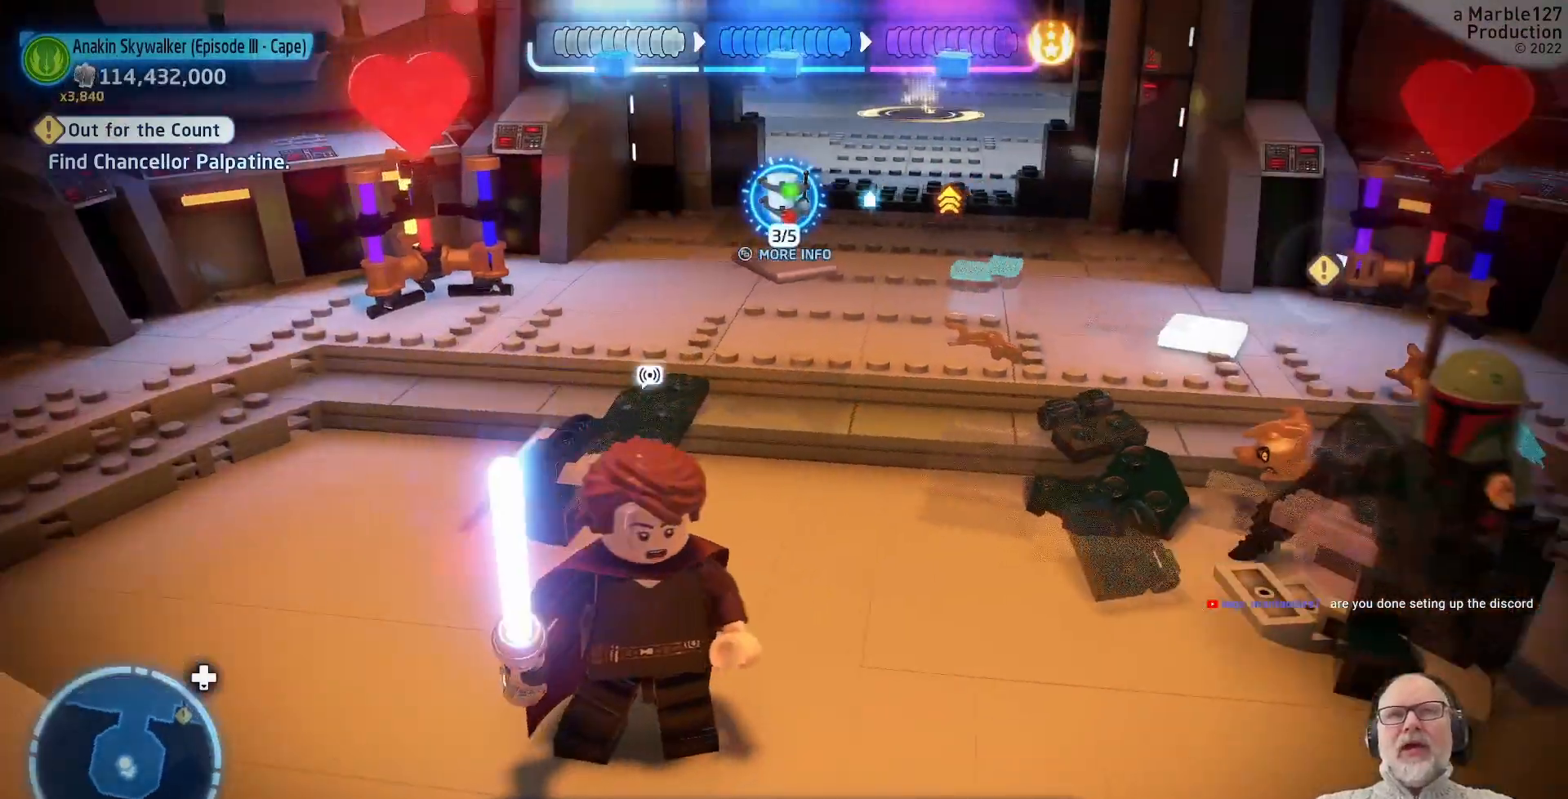
{"dt_ms": 500, "buttons": [], "left_stick": "center", "right_stick": "center", "events": []}
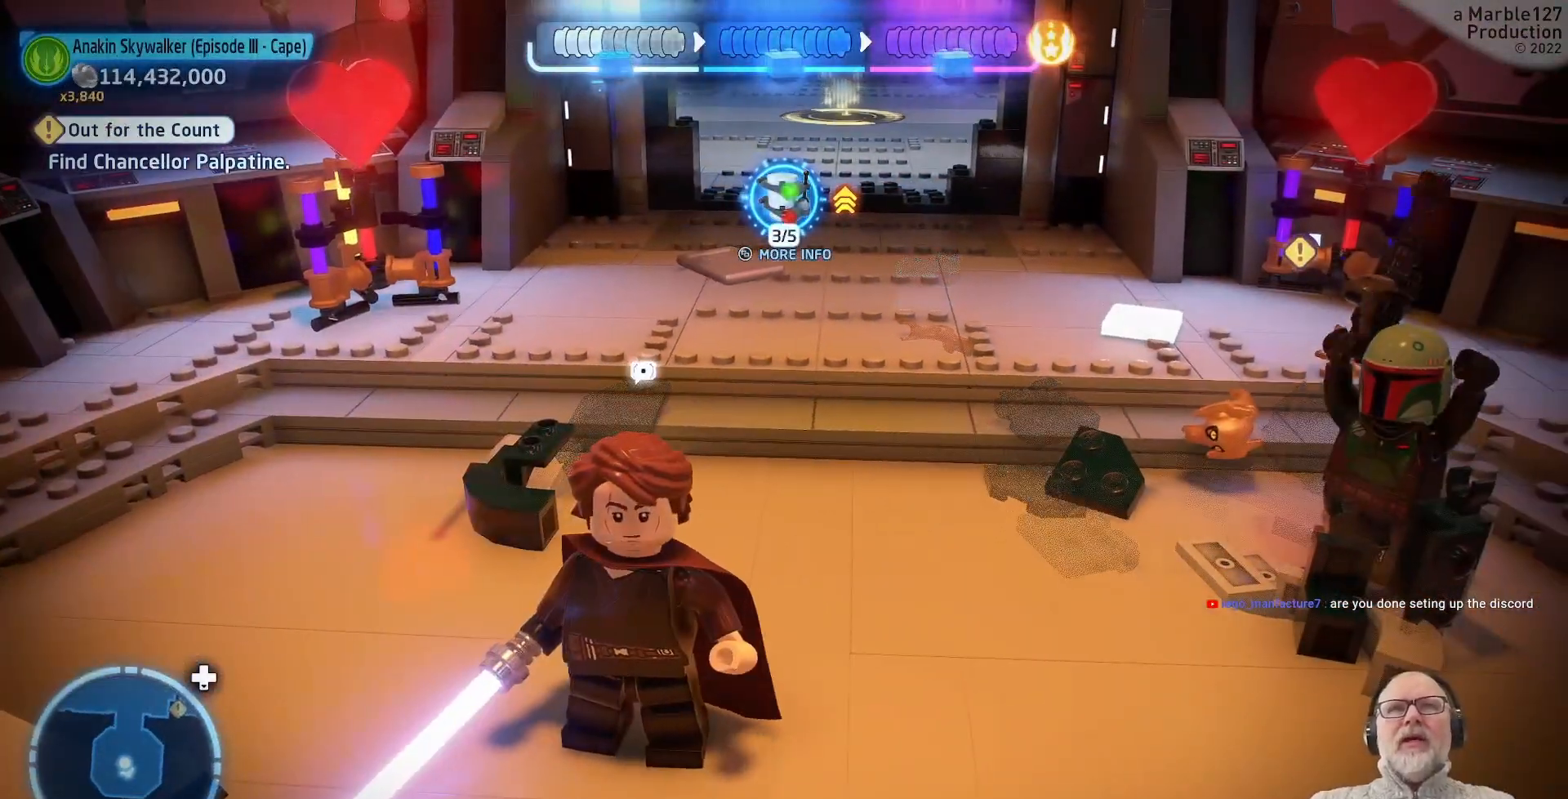
{"dt_ms": 500, "buttons": [], "left_stick": "center", "right_stick": "center", "events": []}
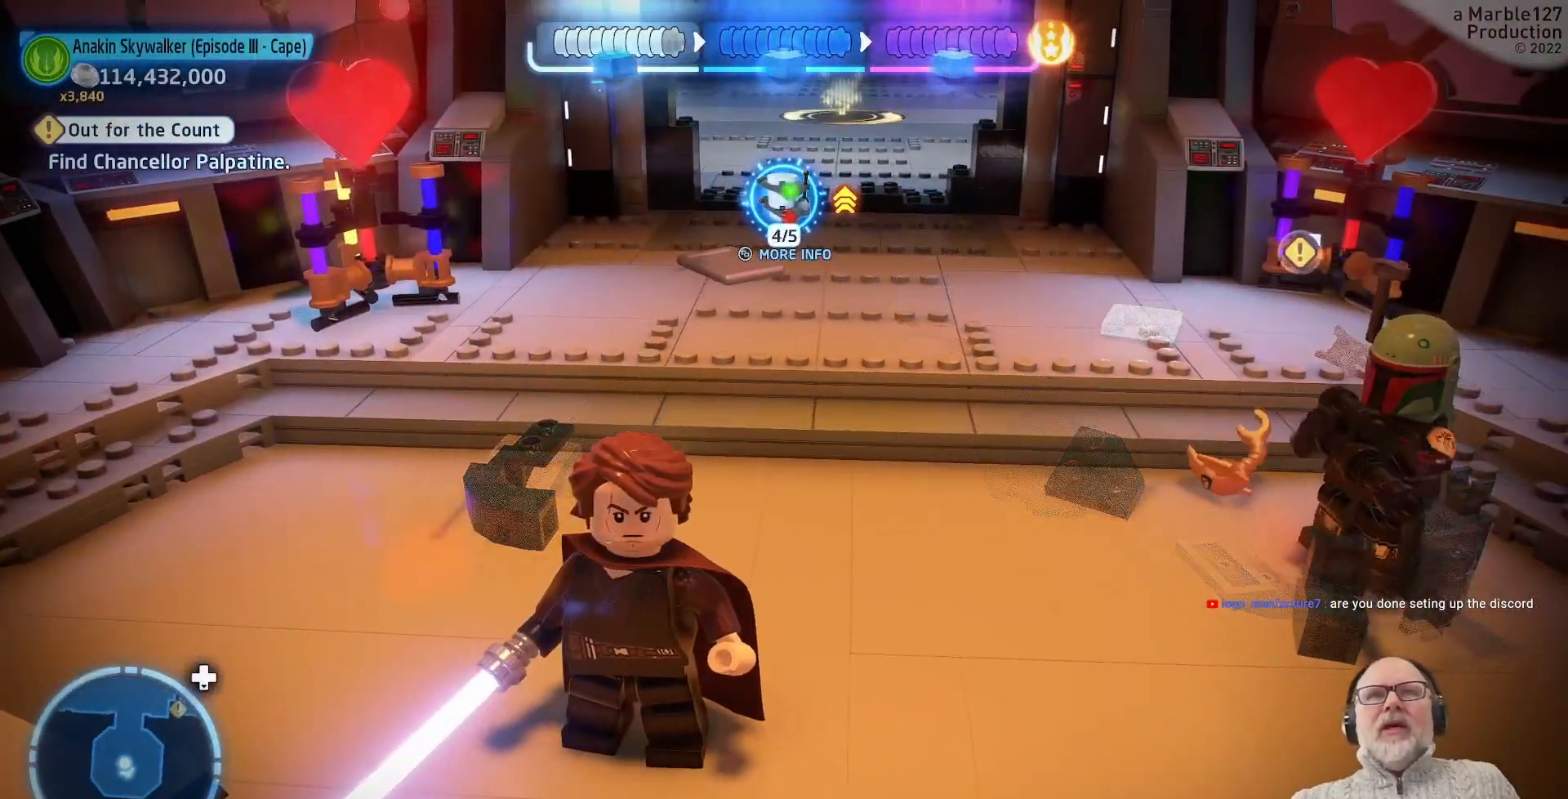
{"dt_ms": 500, "buttons": [], "left_stick": "center", "right_stick": "center", "events": []}
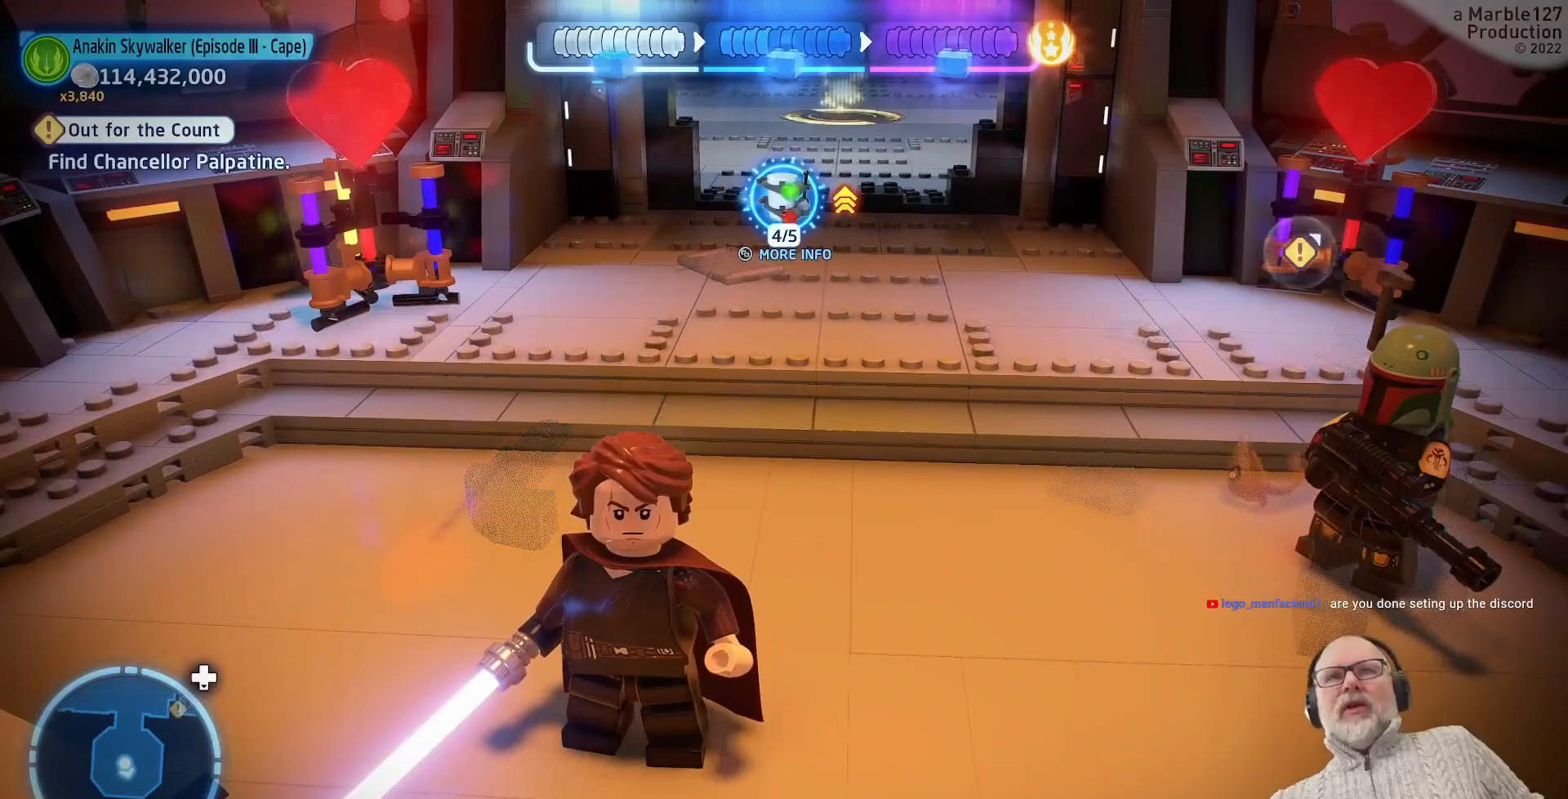
{"dt_ms": 500, "buttons": [], "left_stick": "center", "right_stick": "center", "events": []}
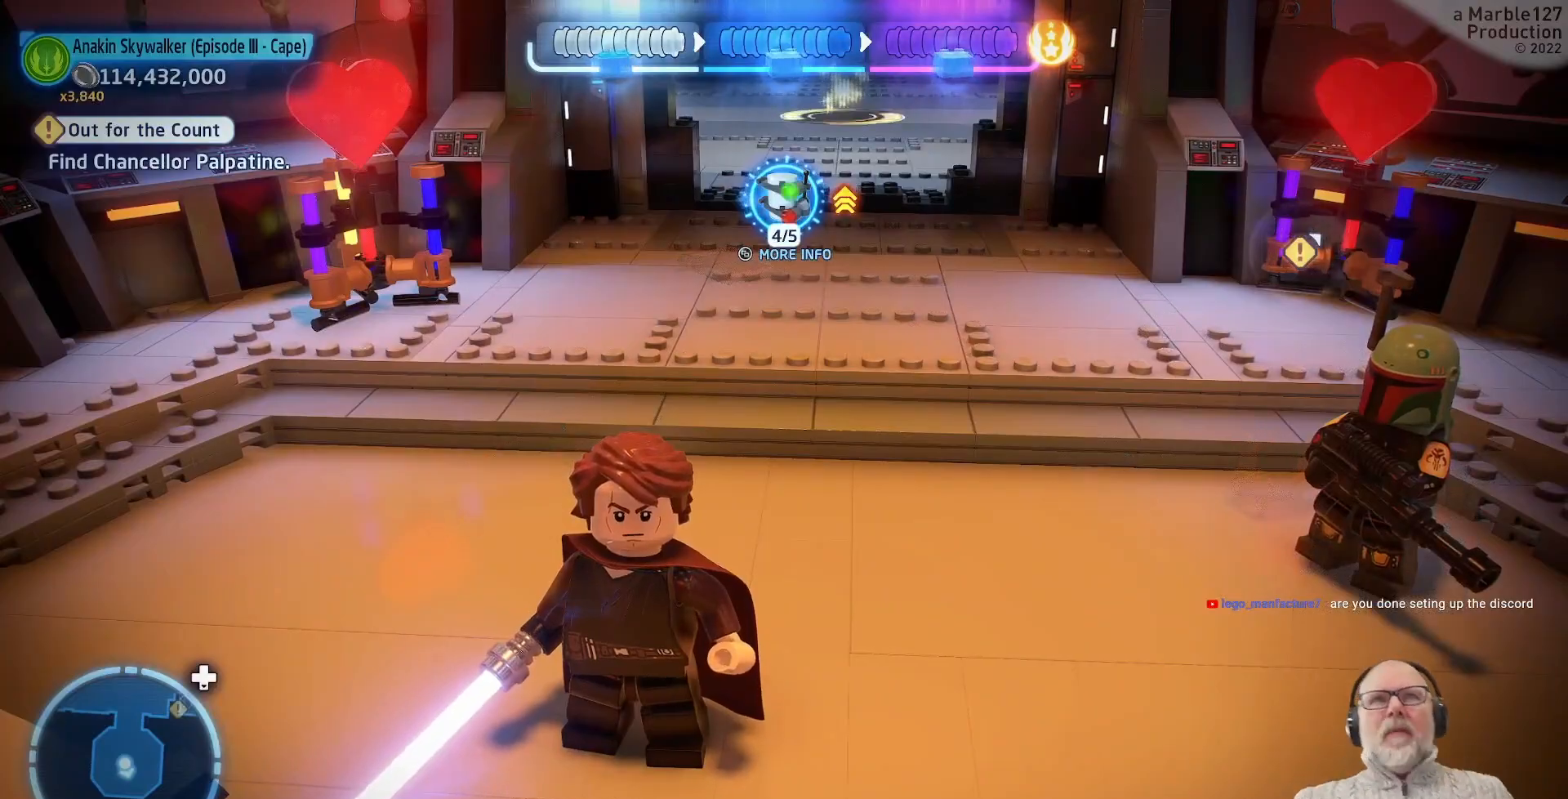
{"dt_ms": 1000, "buttons": [], "left_stick": "up", "right_stick": "center", "events": [[100, "right_stick", "up"], [400, "left_stick", "up-right"], [400, "right_stick", "center"], [700, "left_stick", "up"]]}
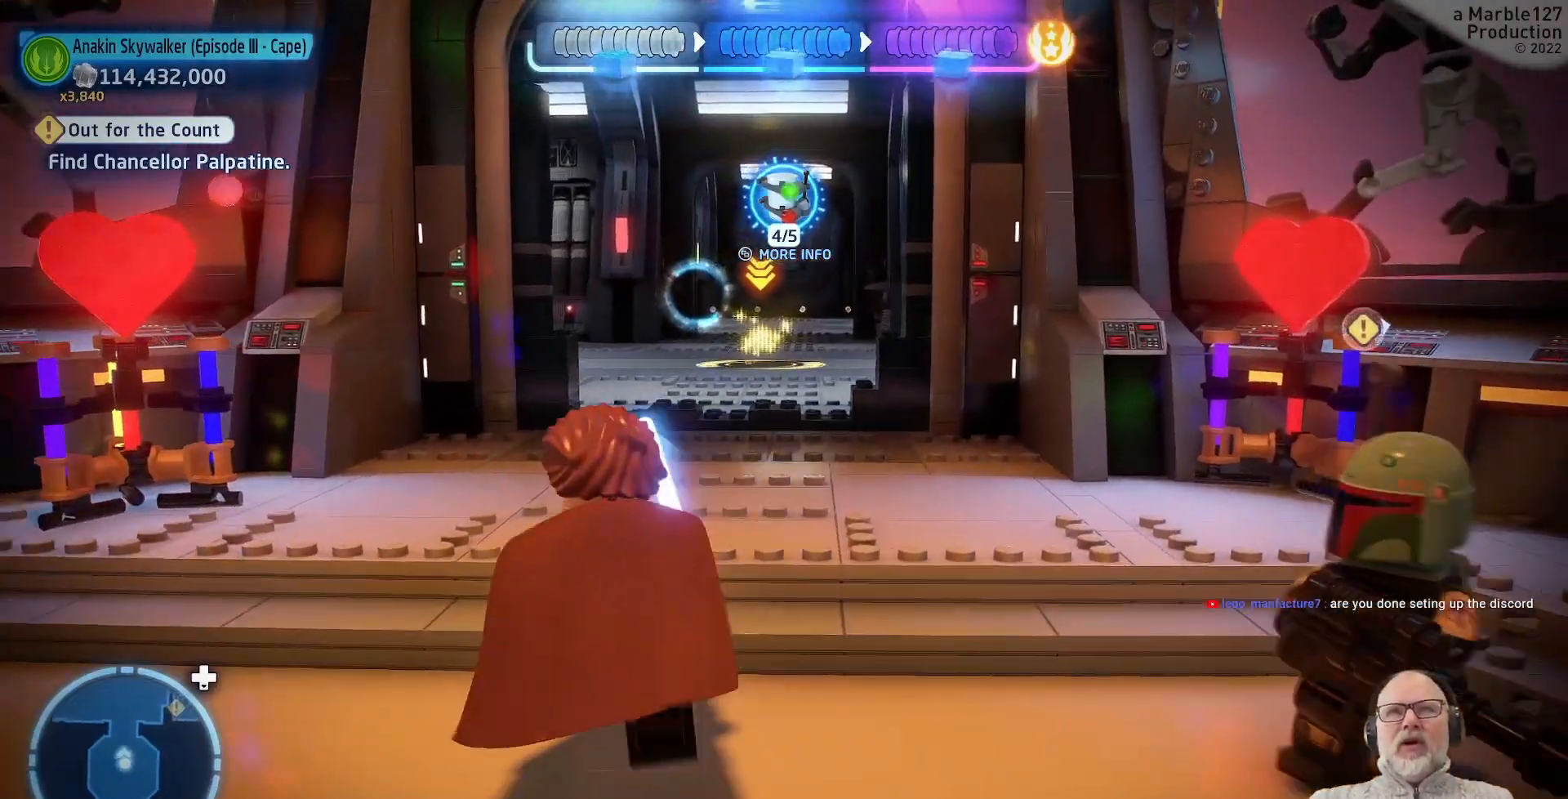
{"dt_ms": 500, "buttons": [], "left_stick": "up", "right_stick": "center", "events": [[167, "A", "down"], [300, "A", "up"]]}
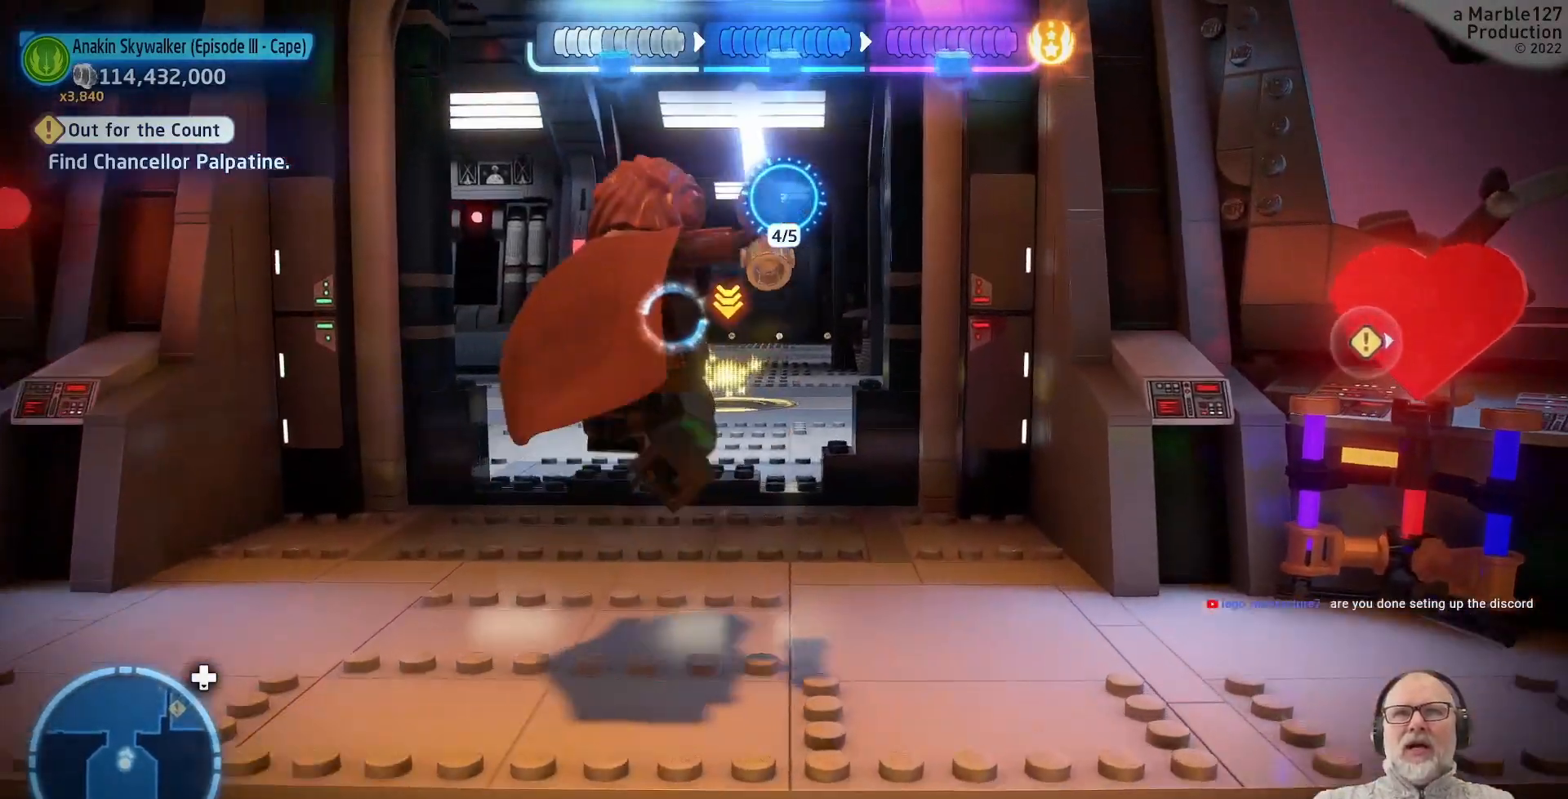
{"dt_ms": 500, "buttons": [], "left_stick": "up", "right_stick": "center"}
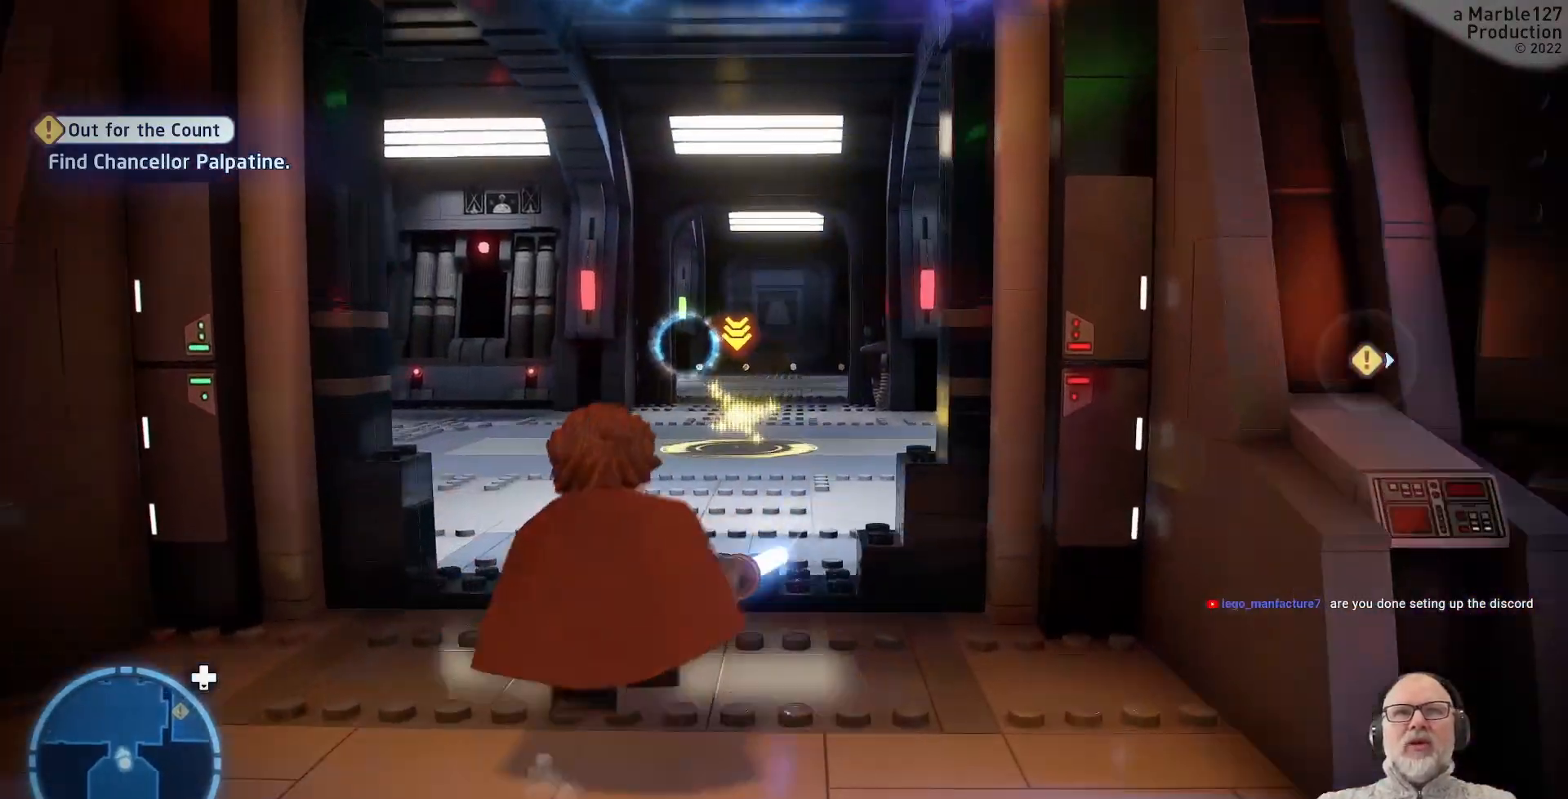
{"dt_ms": 500, "buttons": [], "left_stick": "up", "right_stick": "center", "events": []}